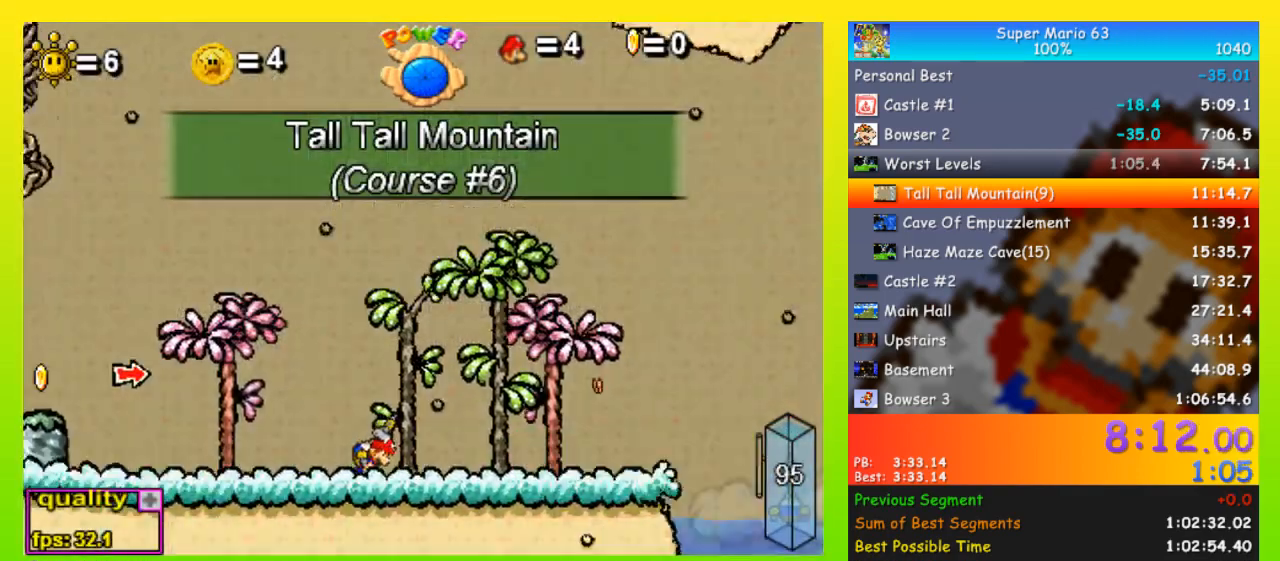
Gameplay with keyboard; each line is a JSON object with the keys held at the frame after it. "events" lists presses ("down") and releases ("up") of "down", "equals", "left", "minus", "p", "right", "semicolon", "shift", "space", "up", "x" and "z" between this image and that frame as [ms after this image, input, new state], when the widget could be followed in between. No other keys are recorded. Mouse input is not recorded.
{"keys": ["right", "space", "up"], "events": []}
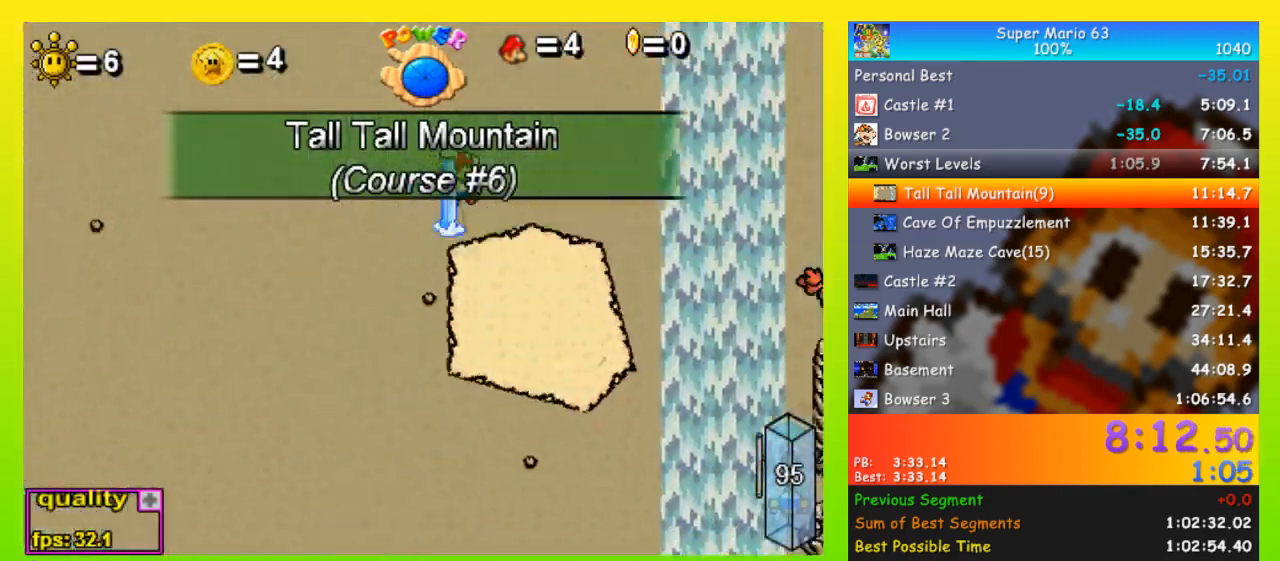
{"keys": ["right", "up"], "events": [[433, "space", "up"]]}
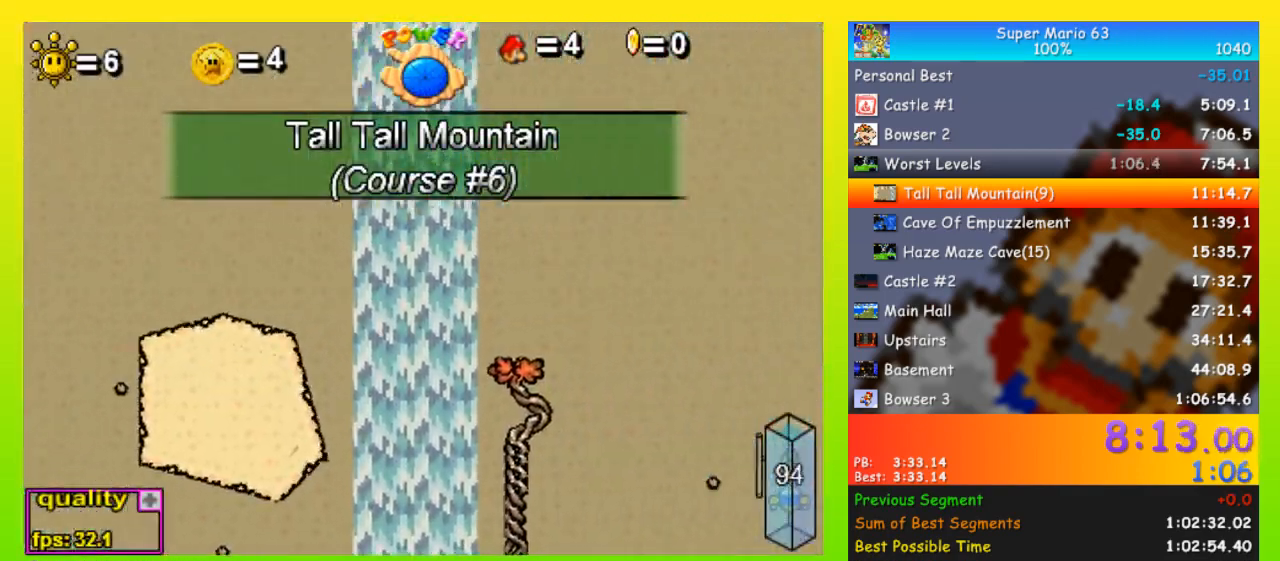
{"keys": ["right", "up"], "events": [[300, "up", "up"], [400, "up", "down"], [433, "up", "up"], [500, "up", "down"]]}
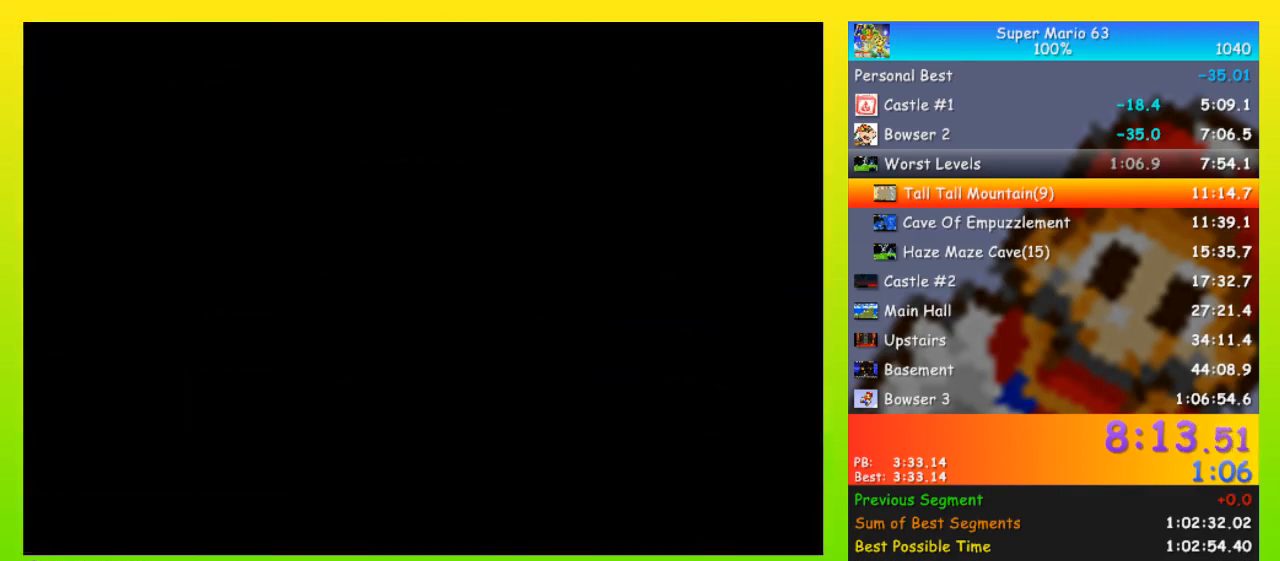
{"keys": ["right", "up"], "events": [[33, "up", "up"], [133, "up", "down"], [167, "up", "up"], [233, "up", "down"], [300, "up", "up"], [367, "up", "down"], [400, "up", "up"], [467, "up", "down"]]}
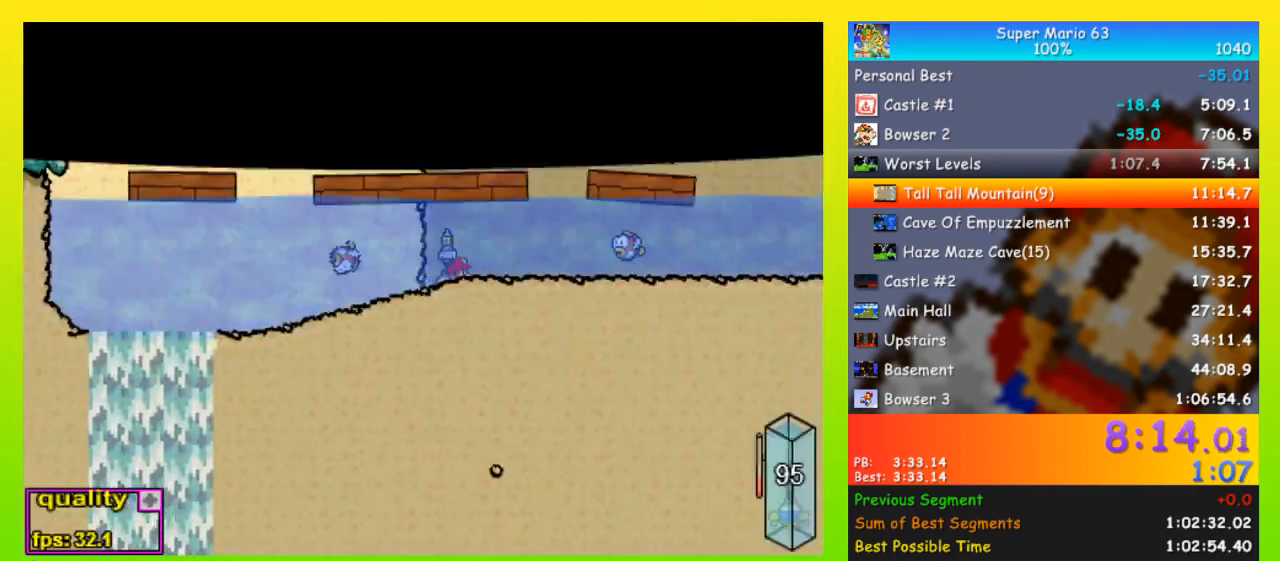
{"keys": ["down", "right"], "events": [[33, "up", "up"], [100, "up", "down"], [200, "up", "up"], [233, "up", "down"], [267, "up", "up"], [333, "up", "down"], [433, "up", "up"], [500, "down", "down"]]}
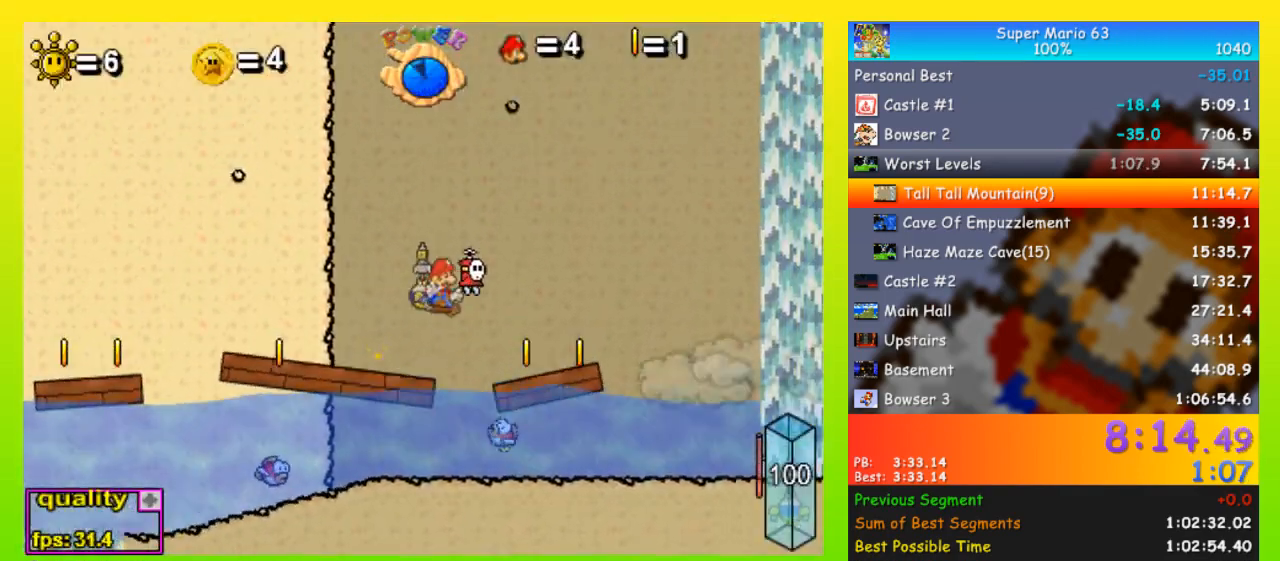
{"keys": ["right"], "events": [[100, "down", "up"], [167, "up", "down"], [433, "up", "up"]]}
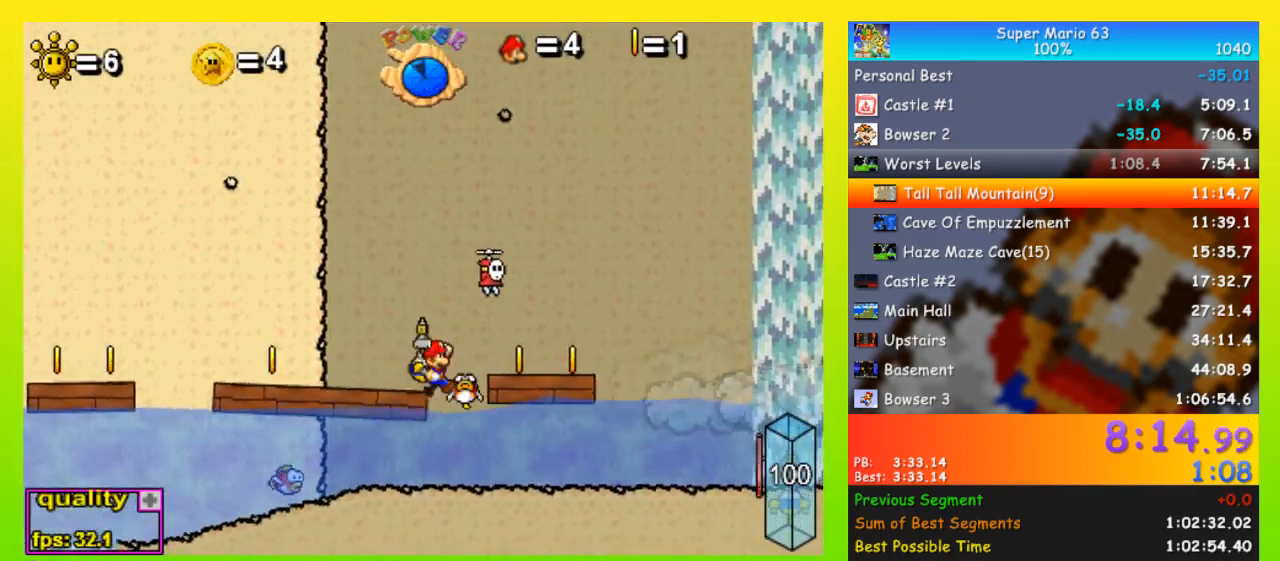
{"keys": ["right", "up"], "events": [[33, "up", "down"], [167, "up", "up"], [267, "down", "down"], [400, "down", "up"], [467, "up", "down"]]}
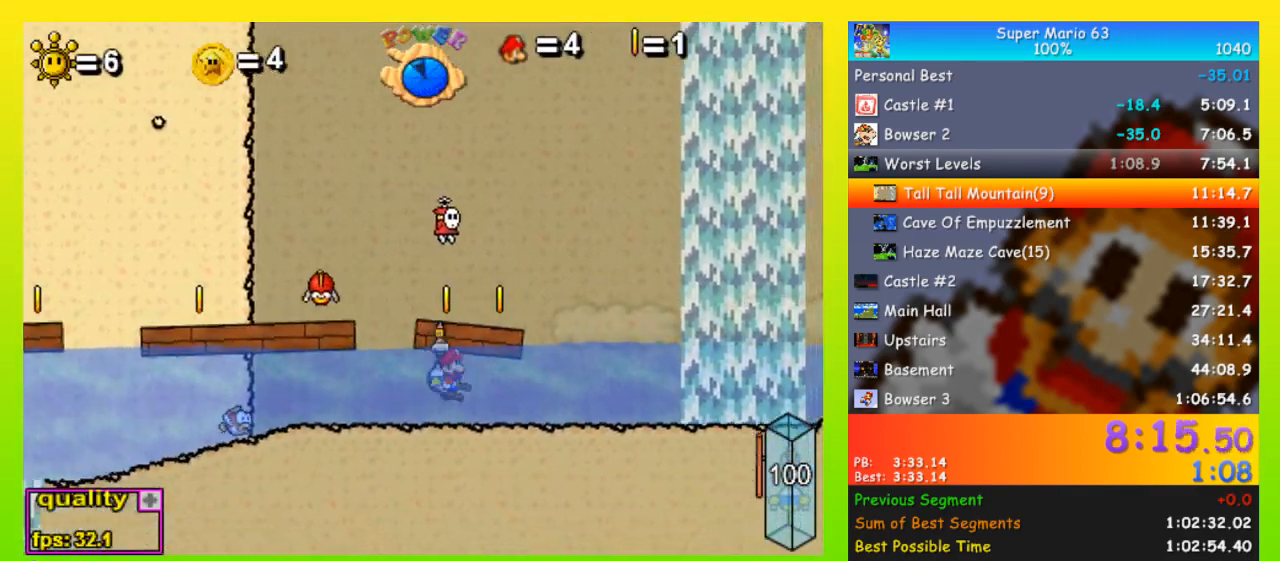
{"keys": ["right", "up"], "events": [[133, "up", "up"], [233, "up", "down"], [267, "up", "up"], [367, "up", "down"], [433, "up", "up"], [467, "up", "down"]]}
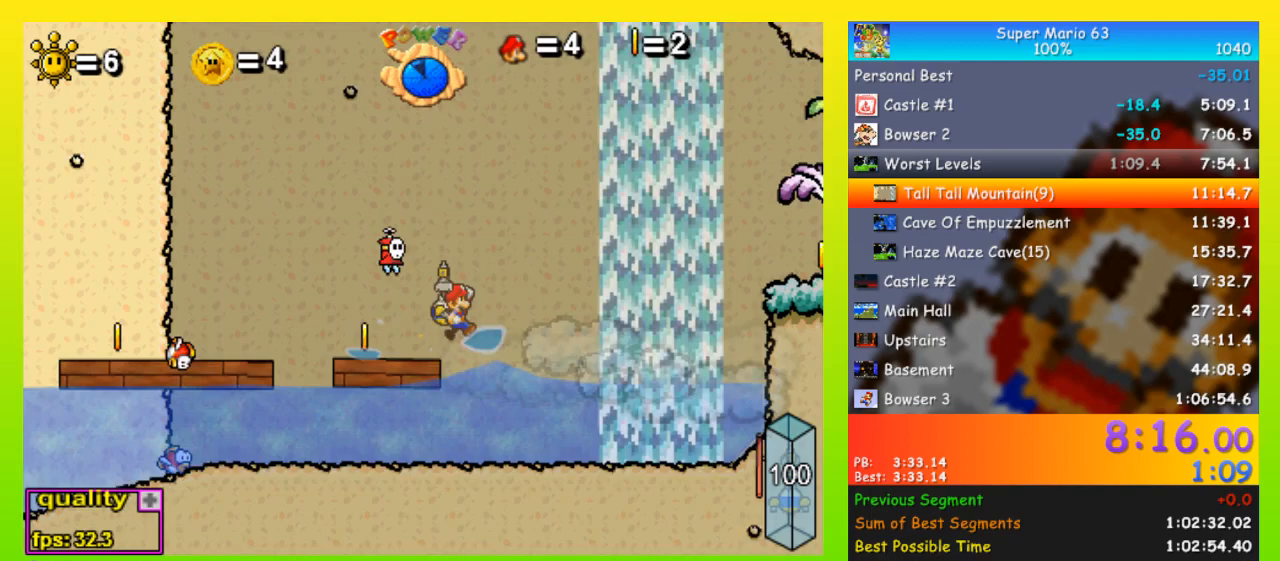
{"keys": ["right", "space", "up"], "events": [[67, "up", "up"], [167, "down", "down"], [200, "down", "up"], [233, "space", "down"], [300, "up", "down"]]}
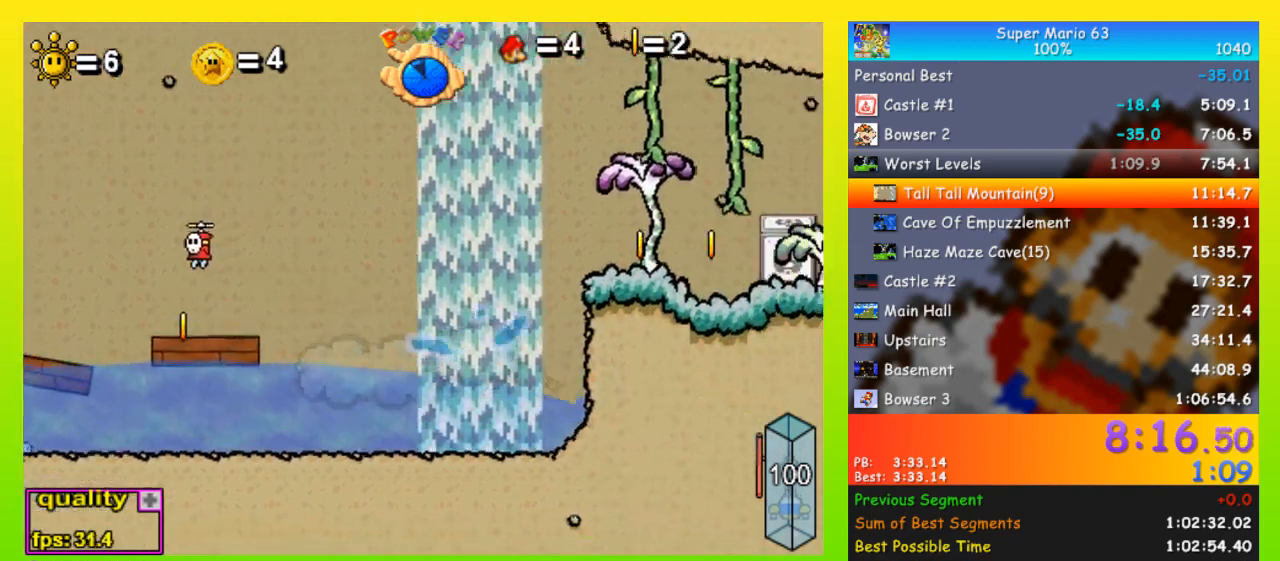
{"keys": ["right", "space", "up"], "events": []}
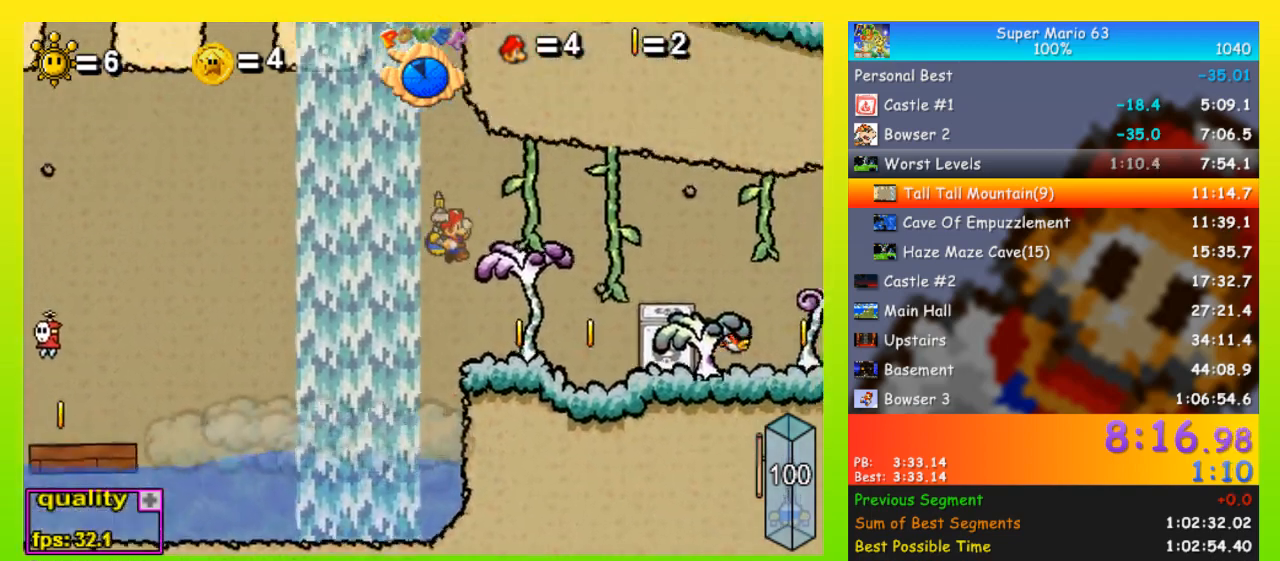
{"keys": ["right"], "events": [[133, "space", "up"], [267, "up", "up"]]}
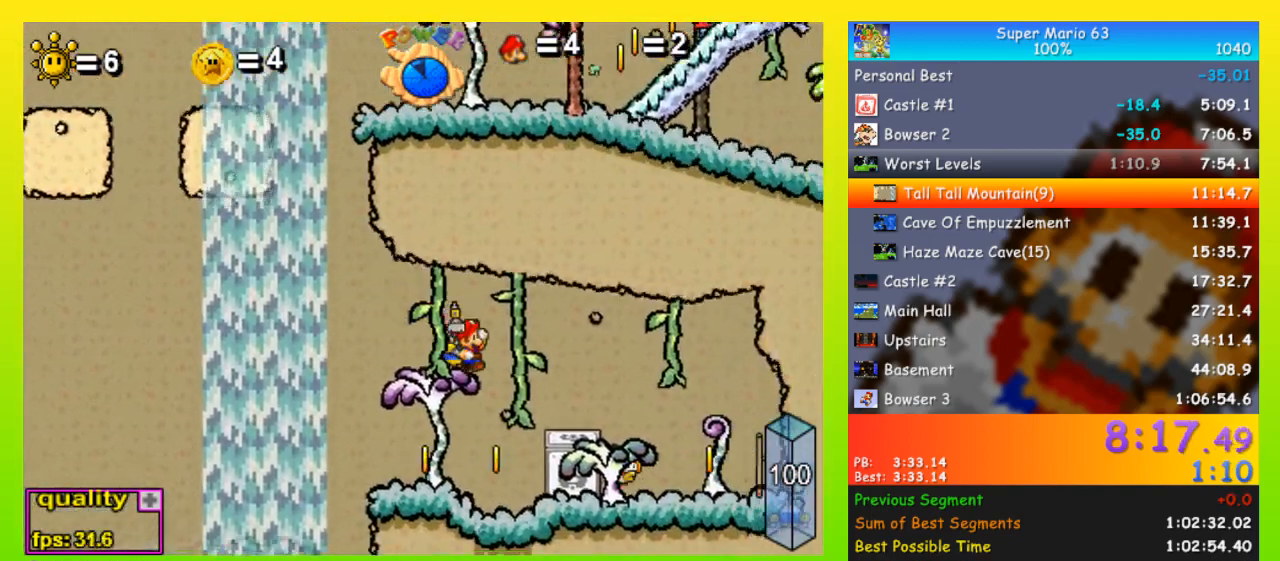
{"keys": ["left"], "events": [[67, "x", "down"], [167, "x", "up"], [400, "left", "down"], [400, "right", "up"]]}
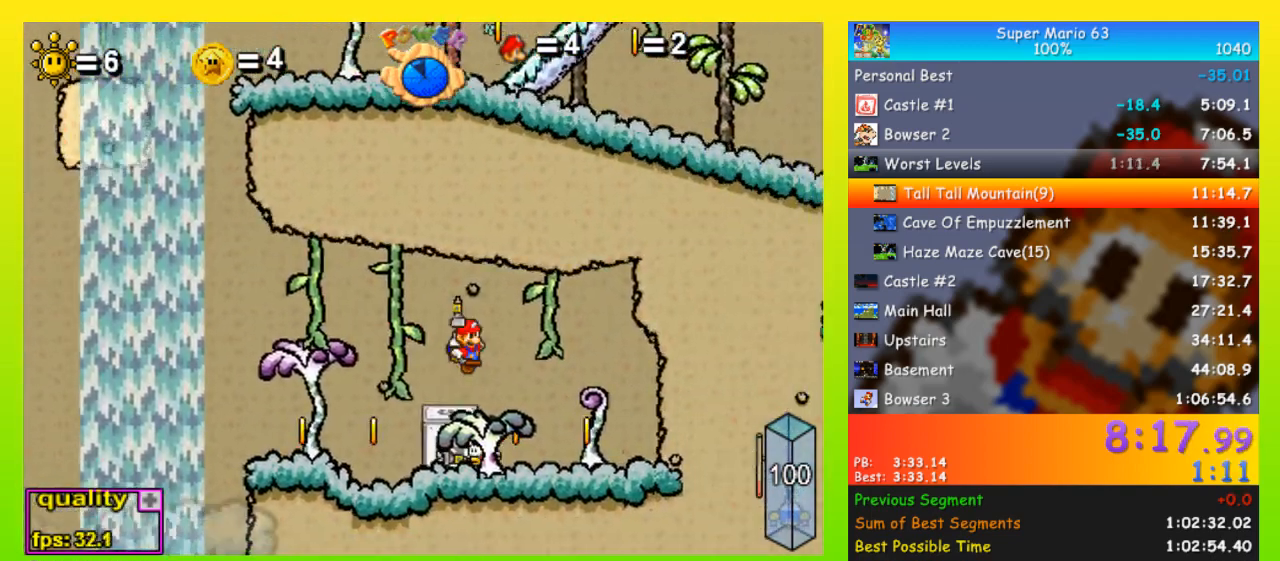
{"keys": ["left", "space"], "events": [[267, "left", "up"], [267, "right", "down"], [367, "left", "down"], [400, "right", "up"], [433, "space", "down"]]}
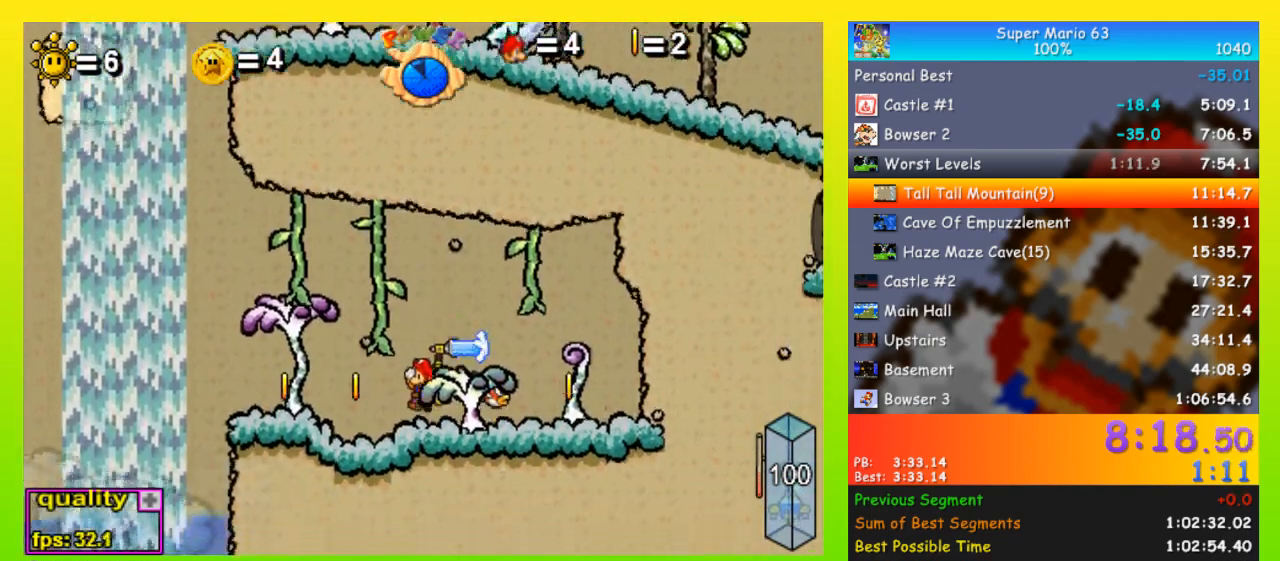
{"keys": ["left", "up"], "events": [[267, "up", "down"], [367, "space", "up"], [467, "shift", "down"], [500, "shift", "up"]]}
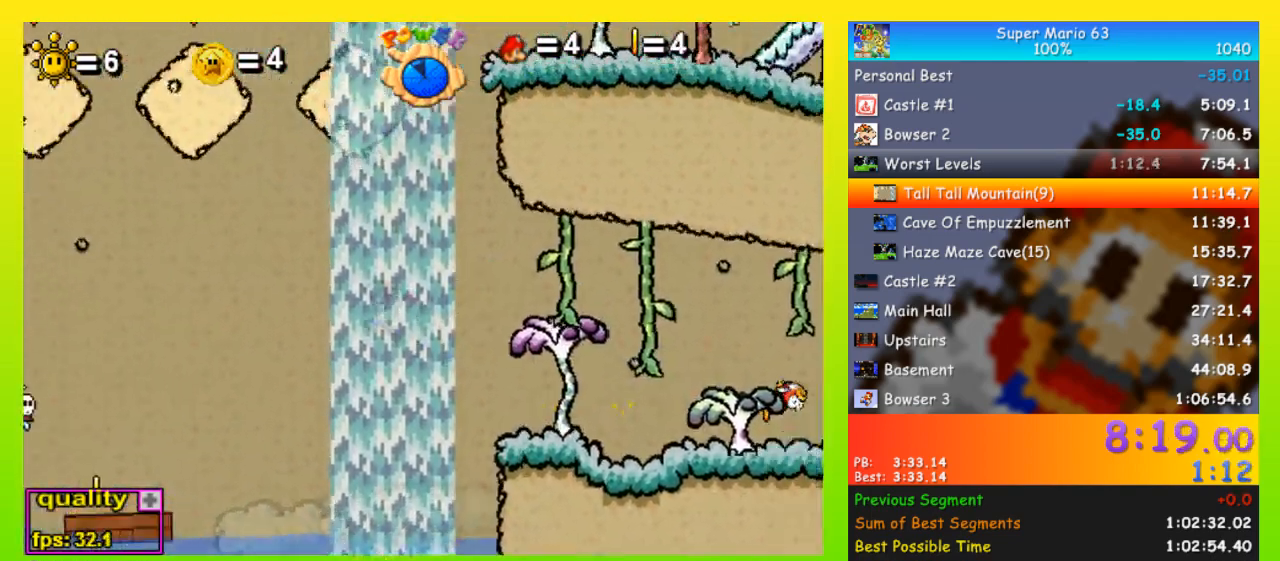
{"keys": ["left", "space", "up"], "events": [[67, "shift", "down"], [100, "space", "down"], [133, "shift", "up"], [233, "left", "up"], [233, "right", "down"], [333, "left", "down"], [333, "right", "up"]]}
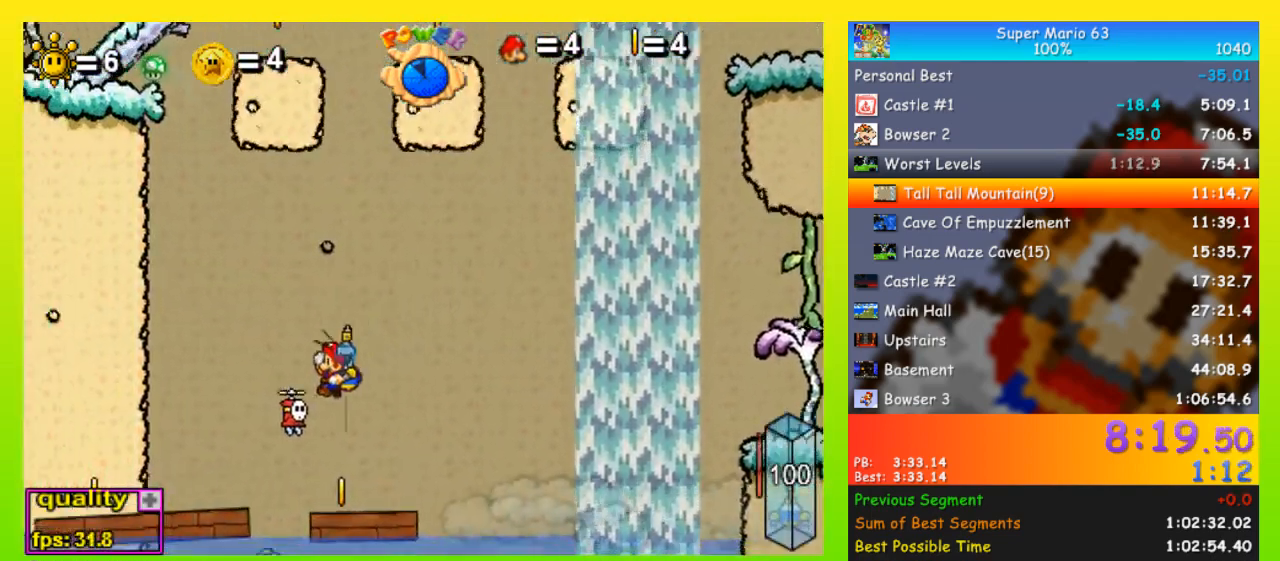
{"keys": ["left", "up"], "events": [[400, "space", "up"]]}
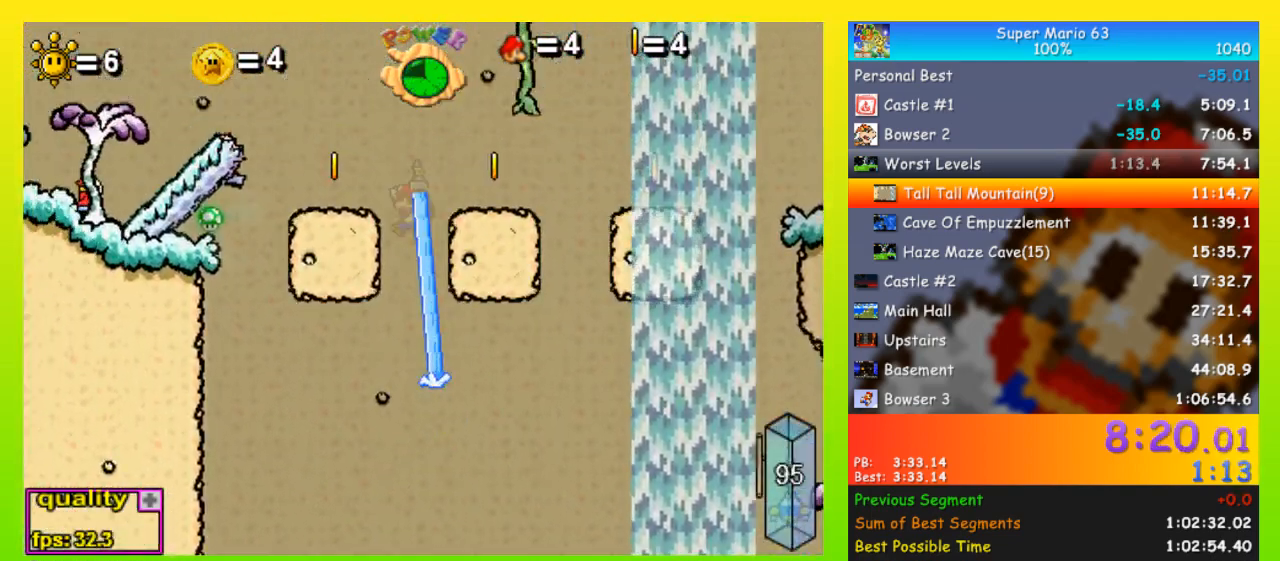
{"keys": [], "events": [[100, "up", "up"], [400, "left", "up"], [400, "right", "down"], [467, "right", "up"]]}
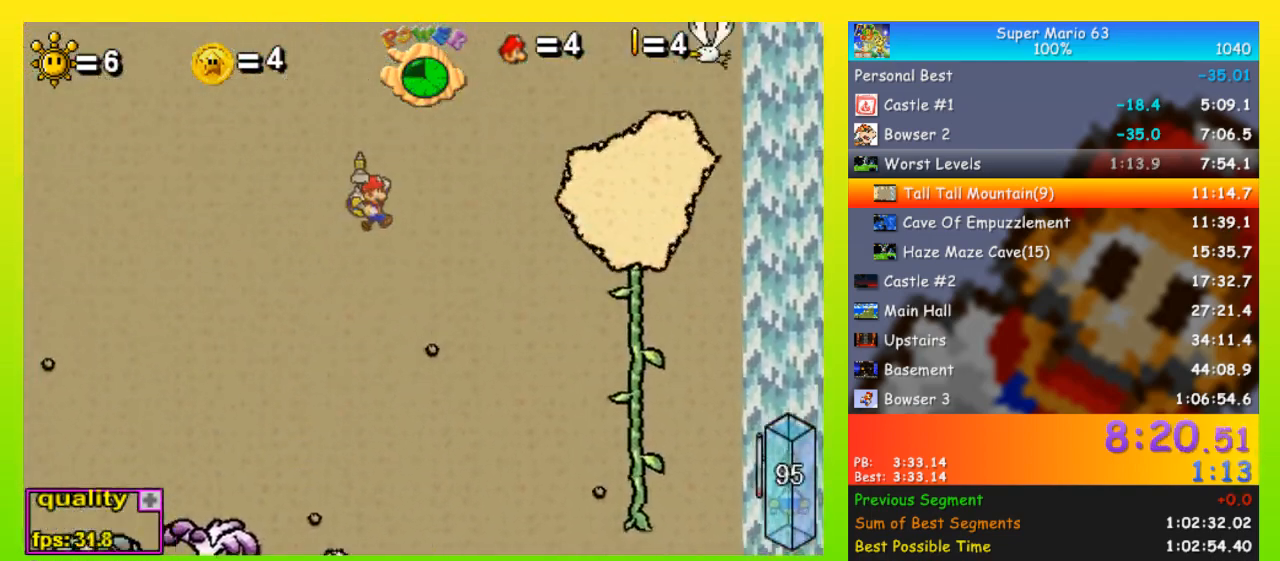
{"keys": ["left"], "events": [[67, "z", "down"], [200, "z", "up"], [233, "left", "down"]]}
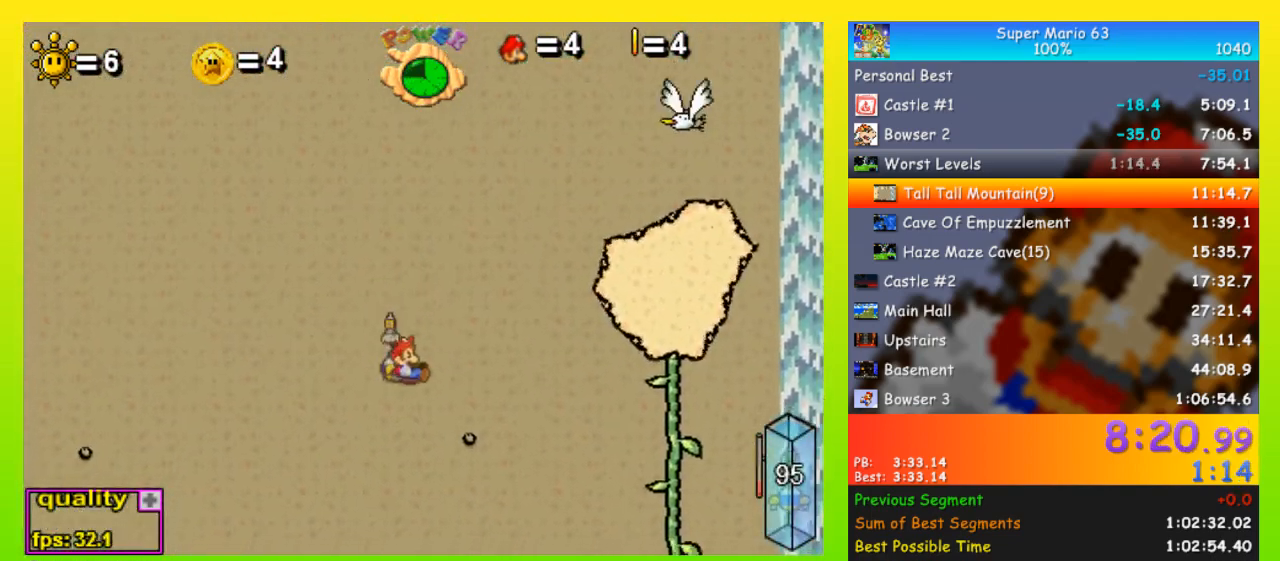
{"keys": [], "events": [[433, "left", "up"]]}
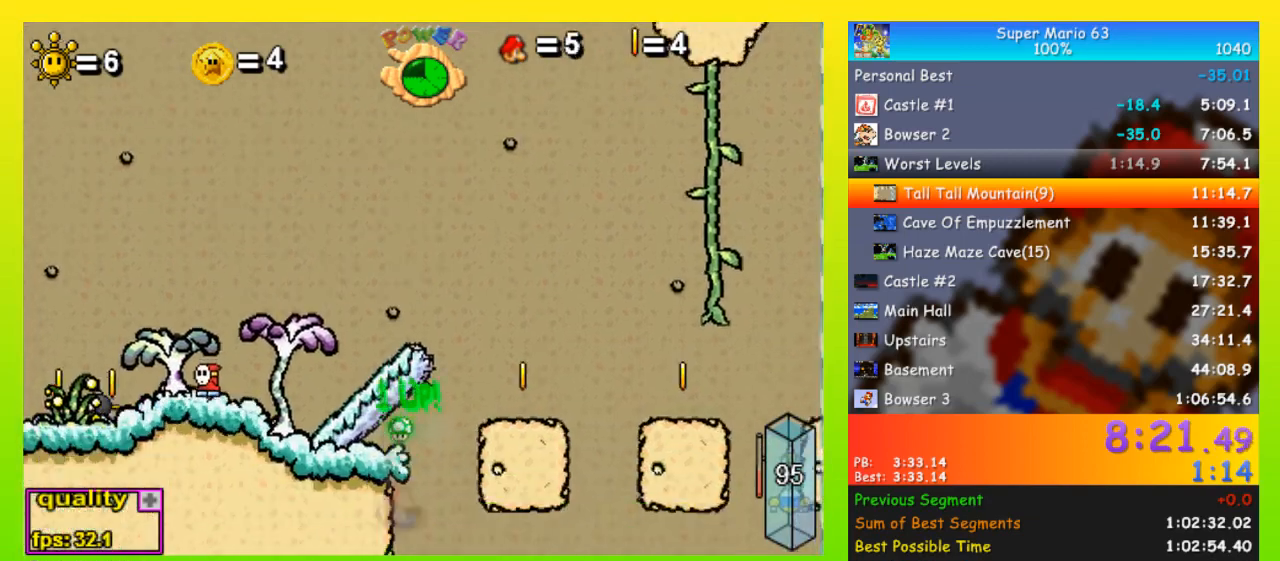
{"keys": ["space", "up"], "events": [[500, "space", "down"], [500, "up", "down"]]}
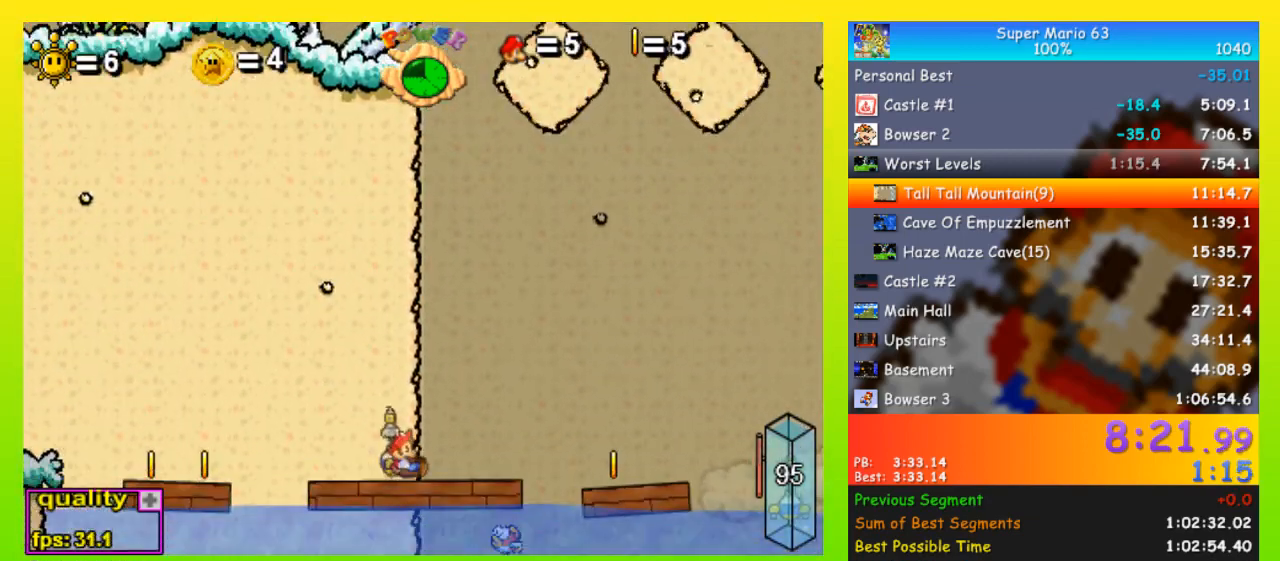
{"keys": ["space", "up"], "events": []}
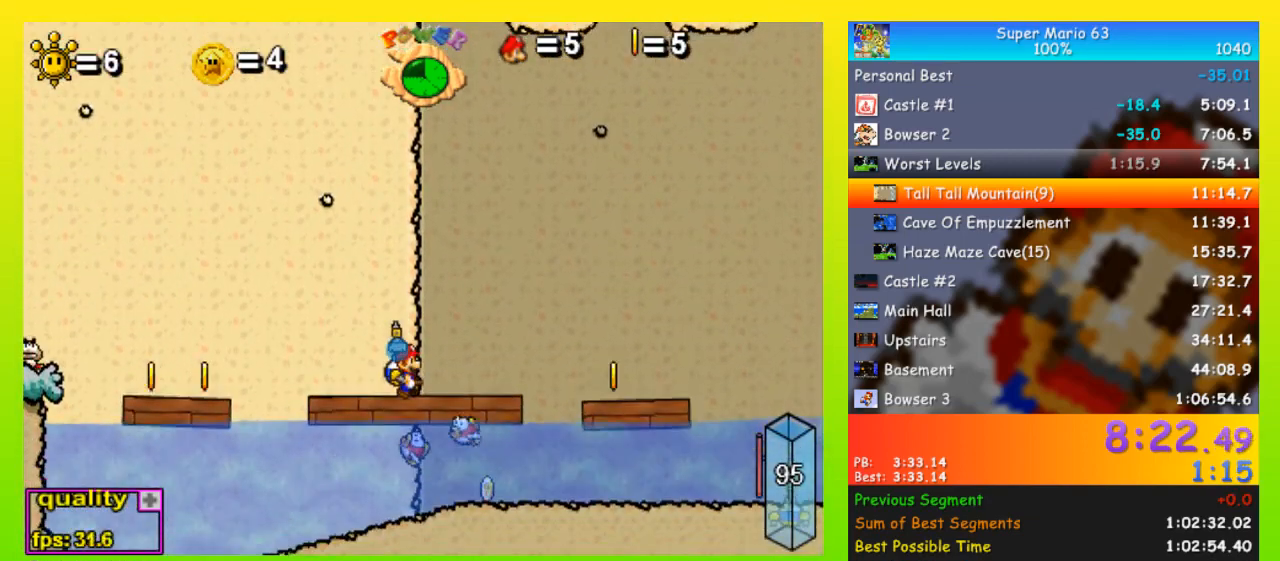
{"keys": ["right", "space", "up"], "events": [[433, "right", "down"]]}
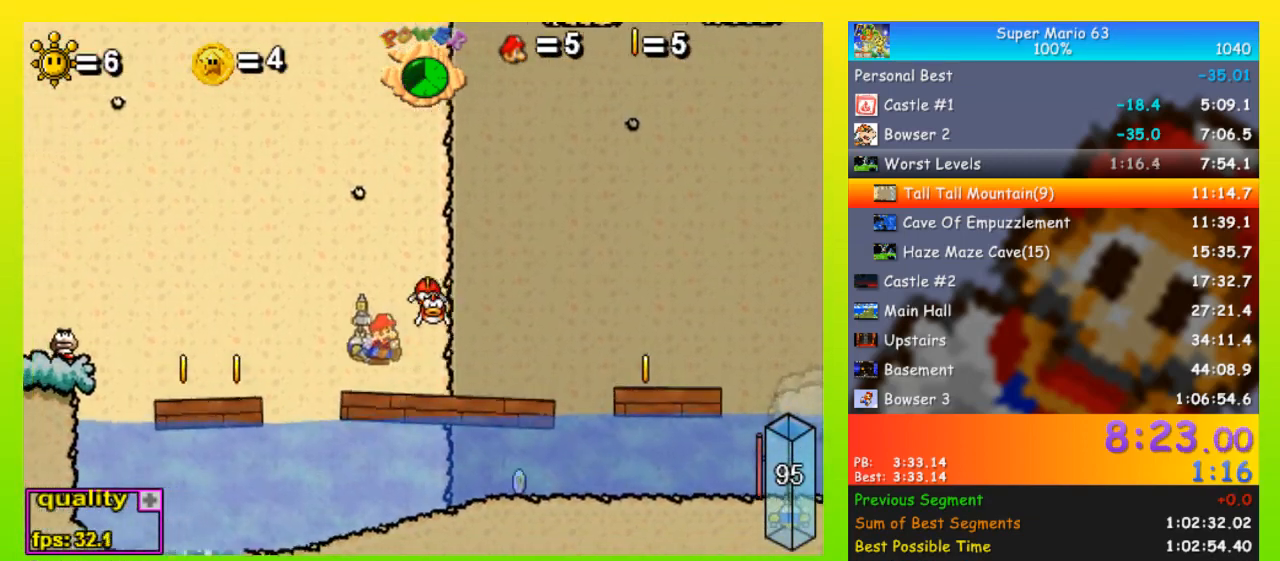
{"keys": ["left", "space", "up"], "events": [[500, "left", "down"], [500, "right", "up"]]}
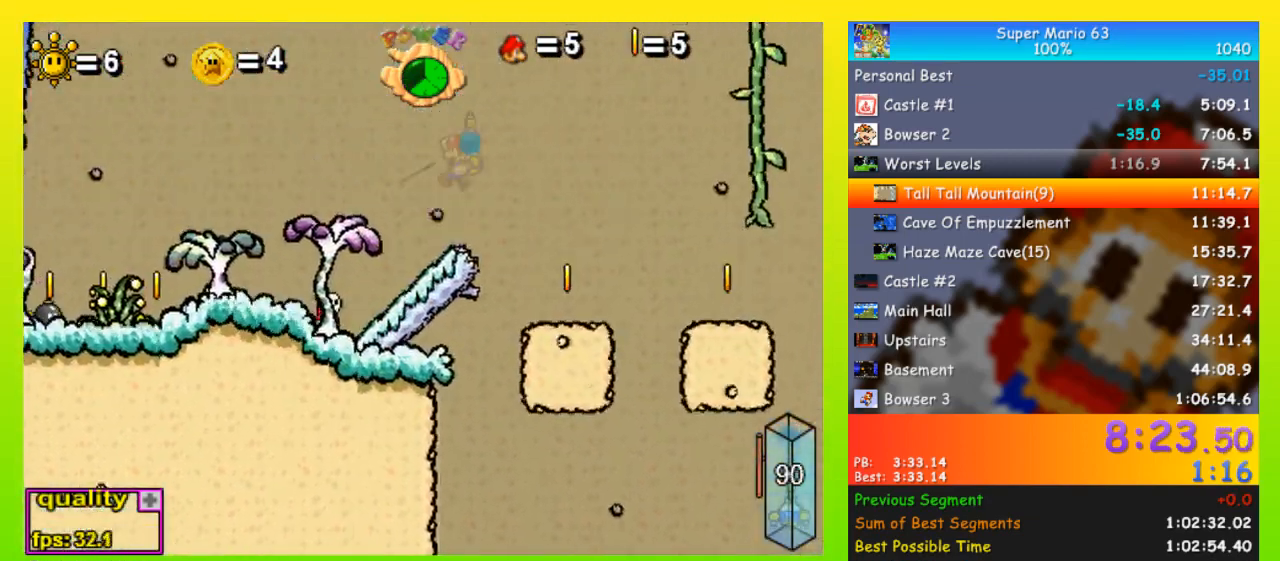
{"keys": ["space", "up"], "events": [[100, "left", "up"]]}
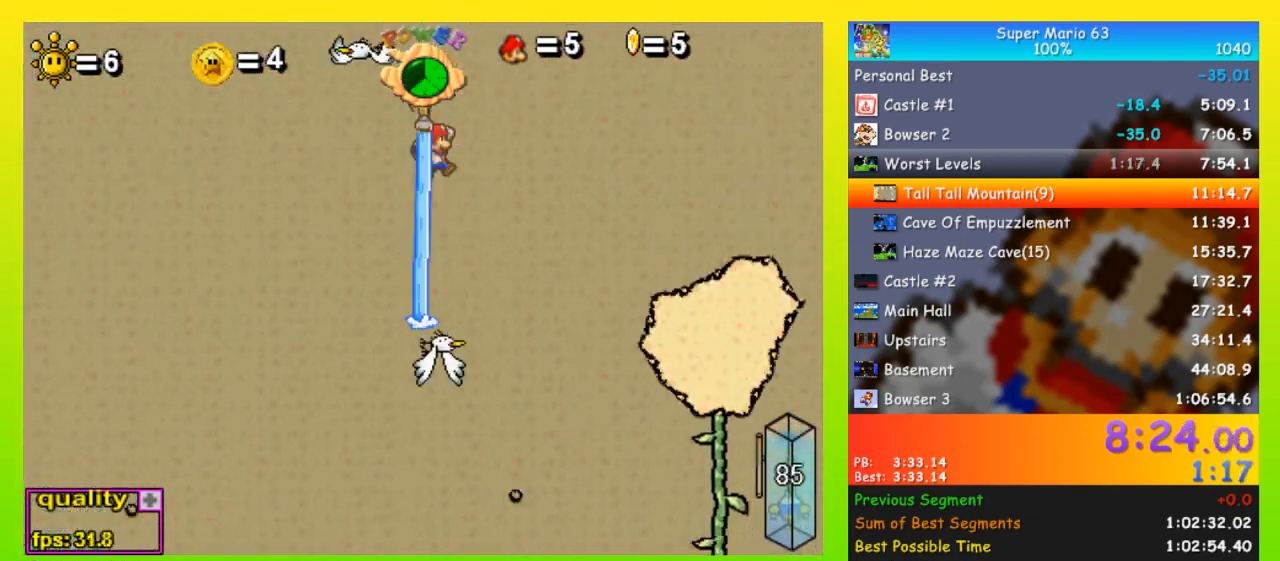
{"keys": ["right", "up"], "events": [[33, "right", "down"], [67, "right", "up"], [333, "right", "down"], [400, "space", "up"]]}
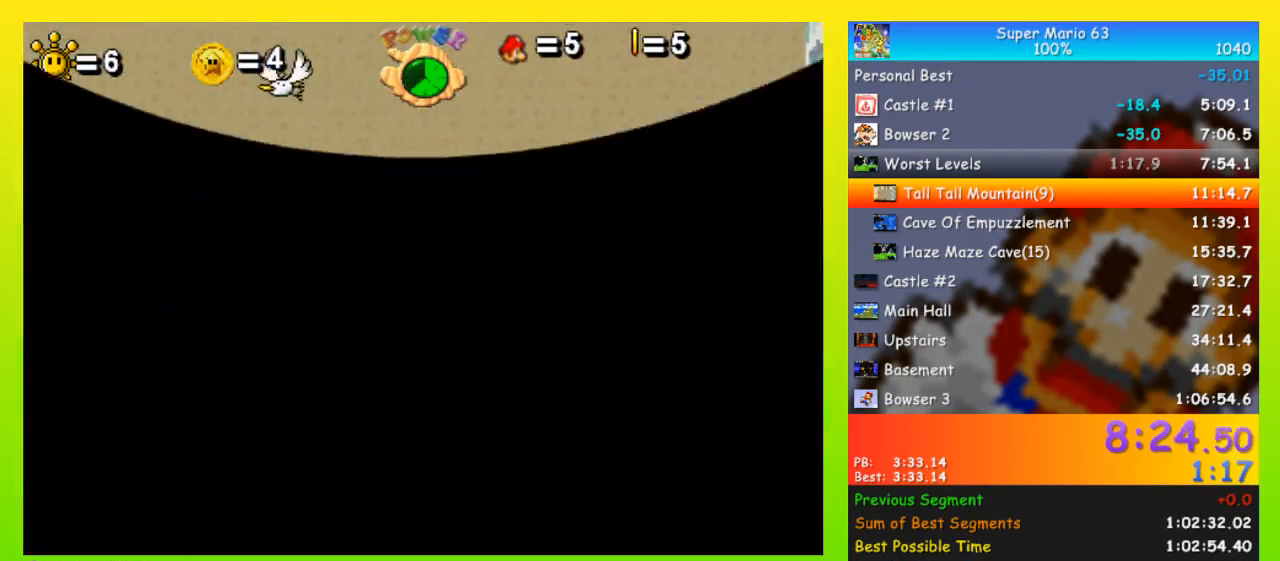
{"keys": ["right", "up"], "events": []}
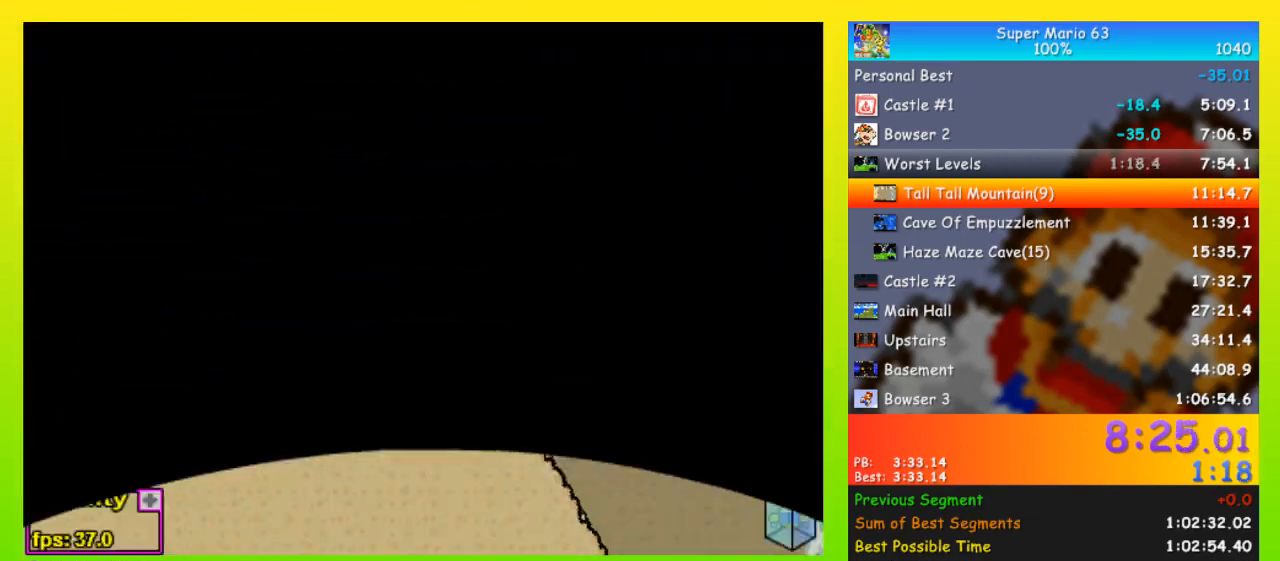
{"keys": ["right", "up"], "events": []}
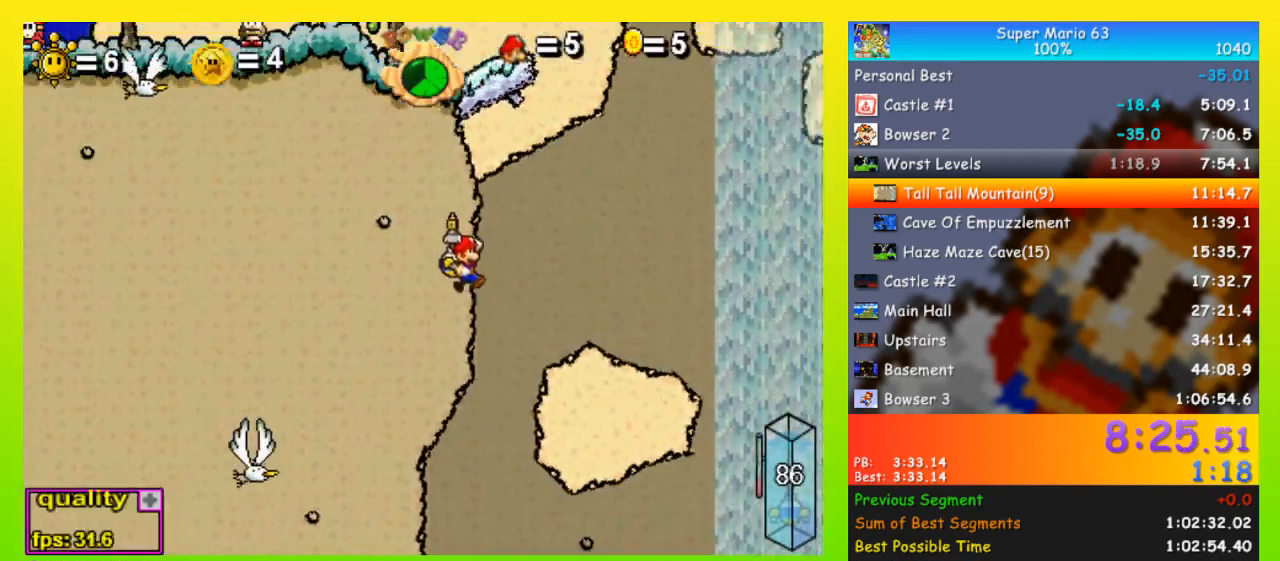
{"keys": [], "events": [[67, "up", "up"], [333, "right", "up"], [400, "left", "down"], [467, "left", "up"]]}
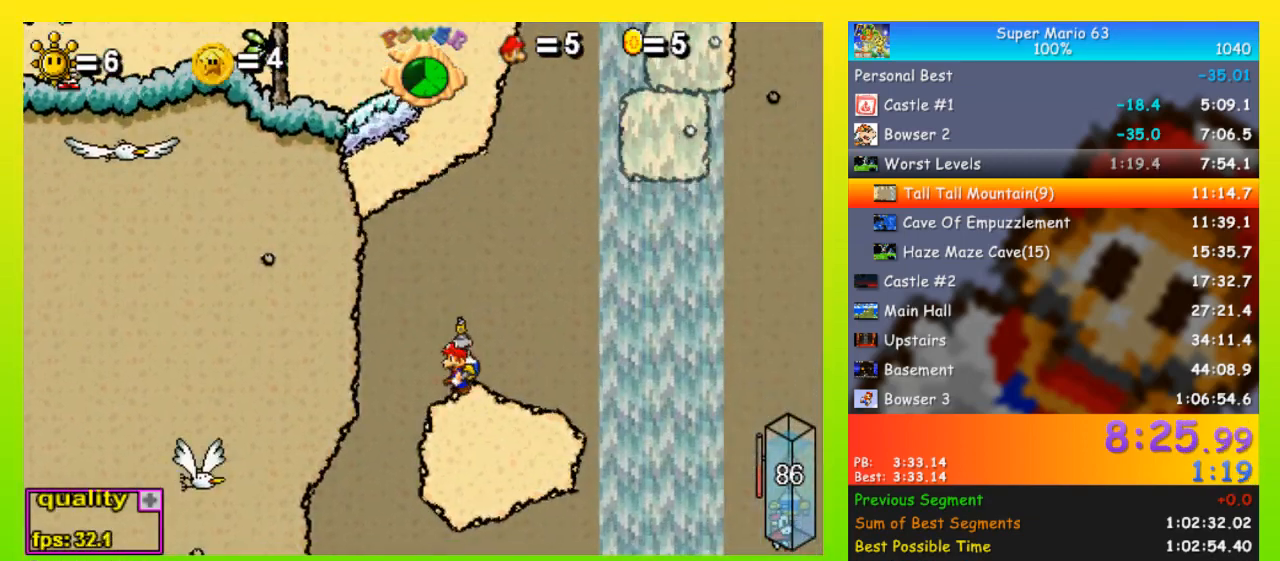
{"keys": ["right", "space"], "events": [[33, "right", "down"], [33, "up", "down"], [67, "space", "down"], [433, "up", "up"]]}
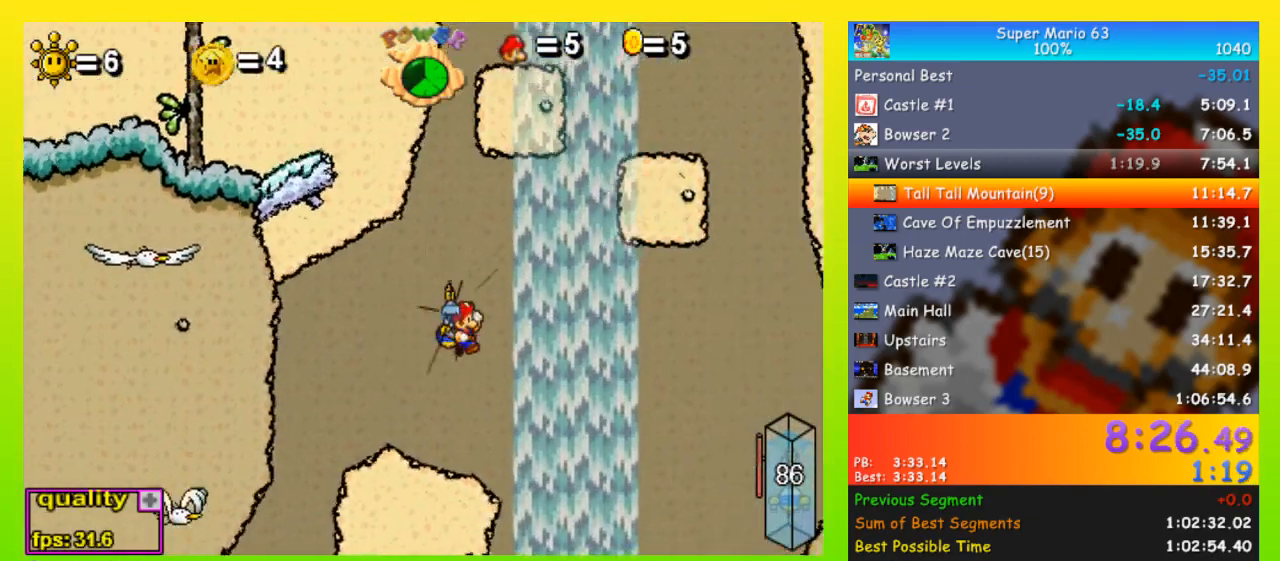
{"keys": ["left", "up"], "events": [[233, "space", "up"], [233, "up", "down"], [267, "right", "up"], [333, "left", "down"]]}
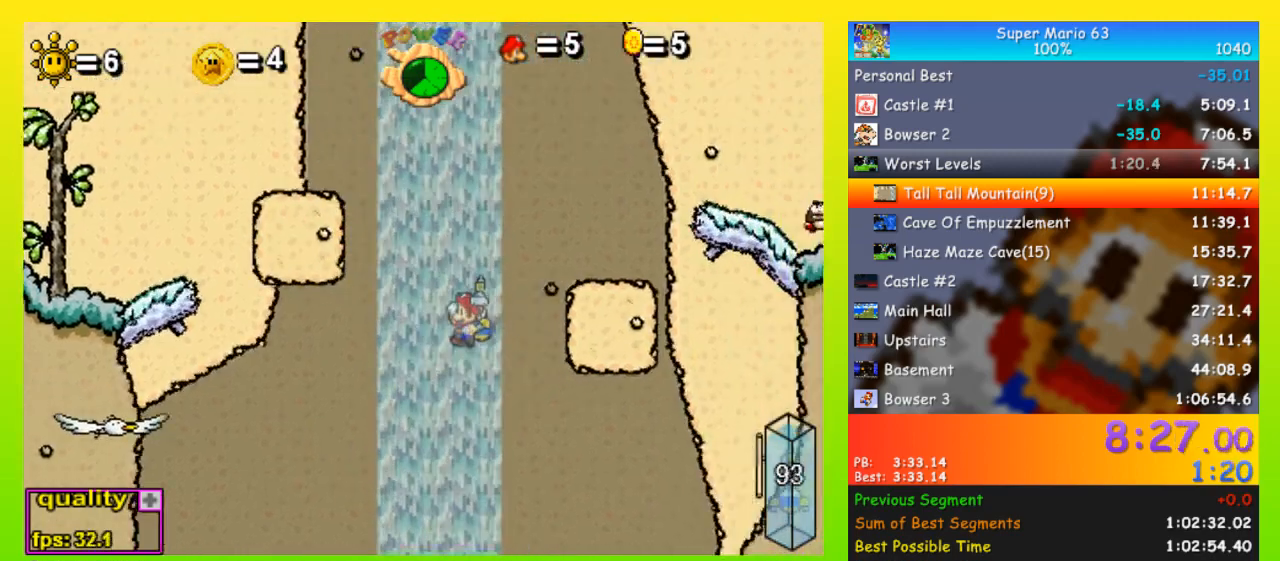
{"keys": ["left"], "events": [[200, "up", "up"], [233, "x", "down"], [333, "x", "up"]]}